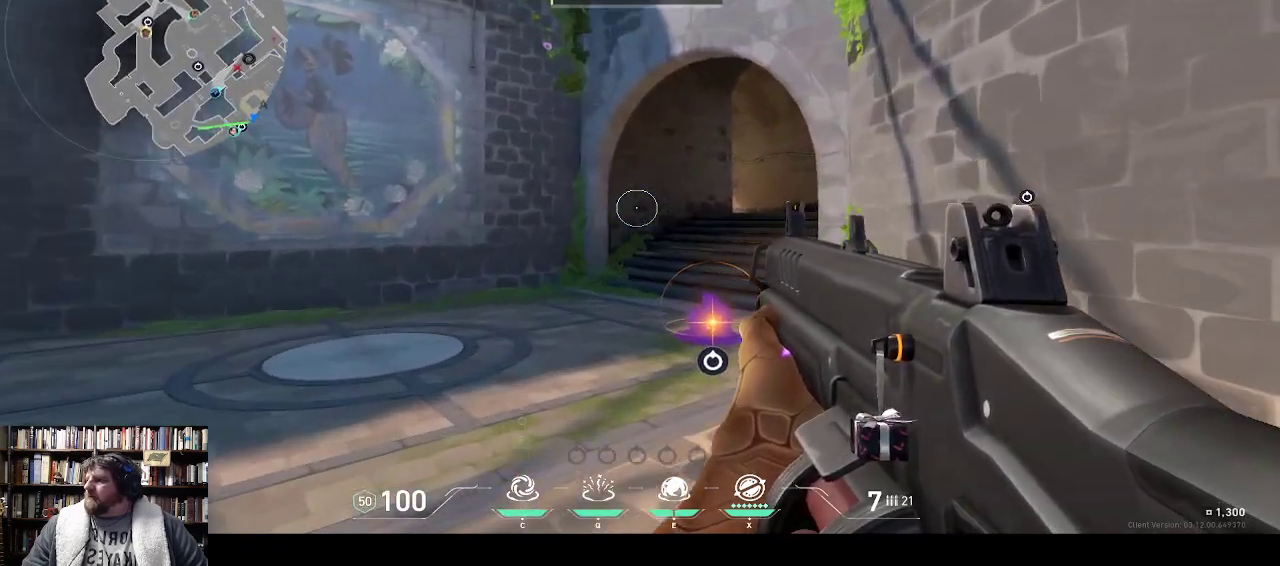
Gameplay with keyboard; each line is a JSON object with the keys held at the frame after it. "events" lists presses ("down") and releases ("up") of "0", "1", "2", "3", "4", "5", "6", "7", "8", "9", "backspace", "equals", "minus", "tilde" and "w" between this image and that frame as [ms after this image, input, new state], when the widget could be followed in between. No other keys are recorded. Mouse input is not recorded.
{"keys": ["w"], "events": []}
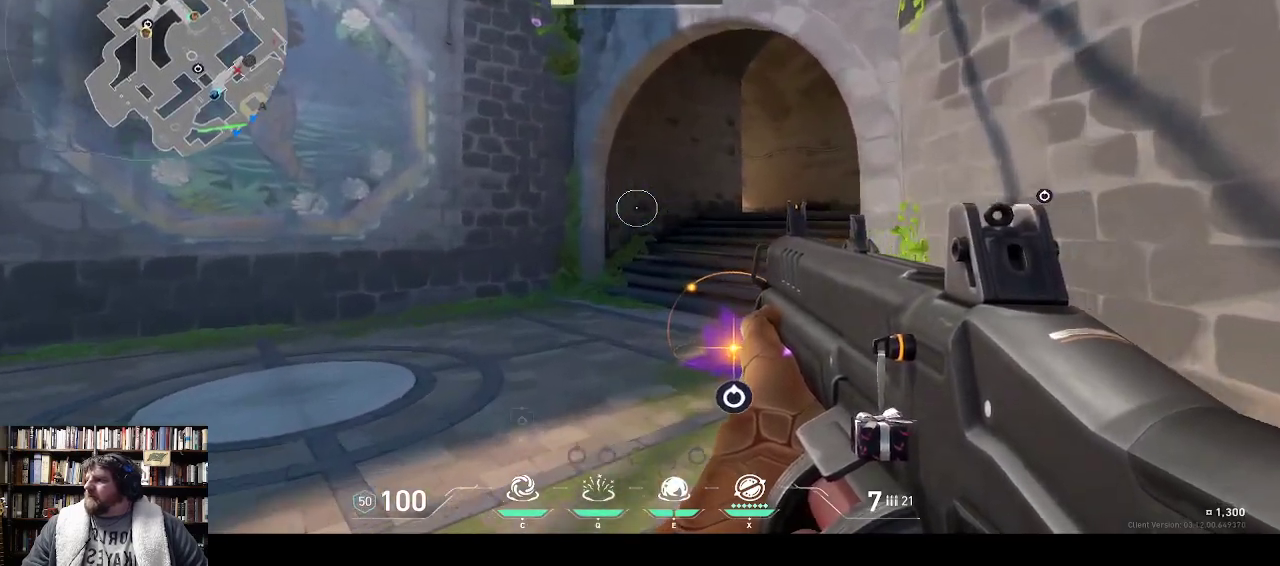
{"keys": ["w"], "events": []}
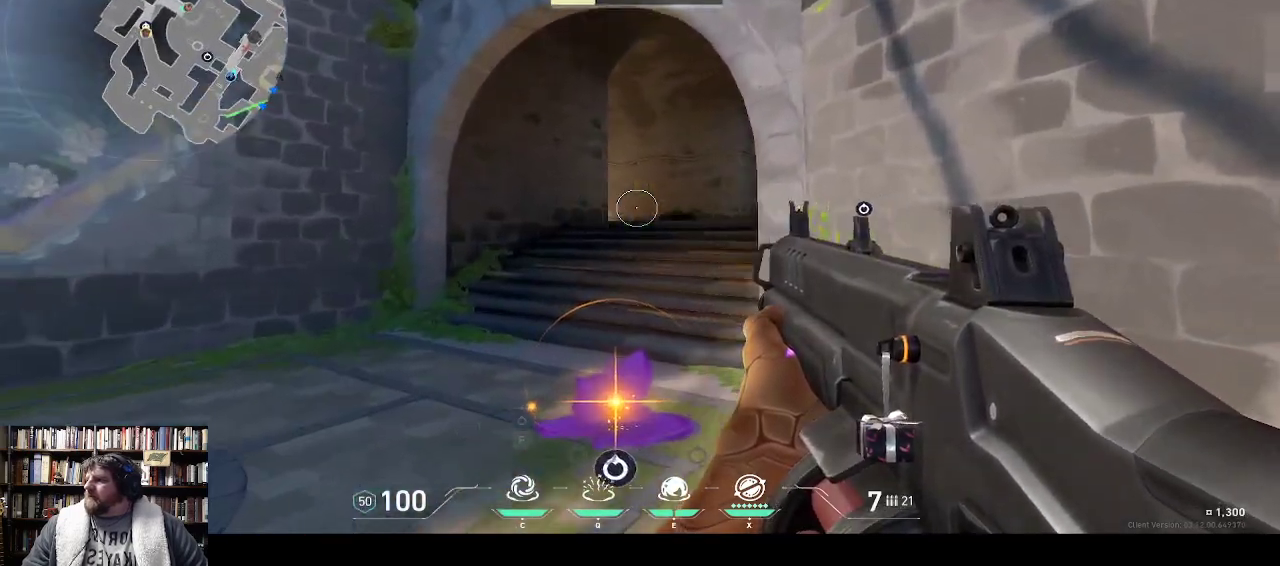
{"keys": ["w"], "events": []}
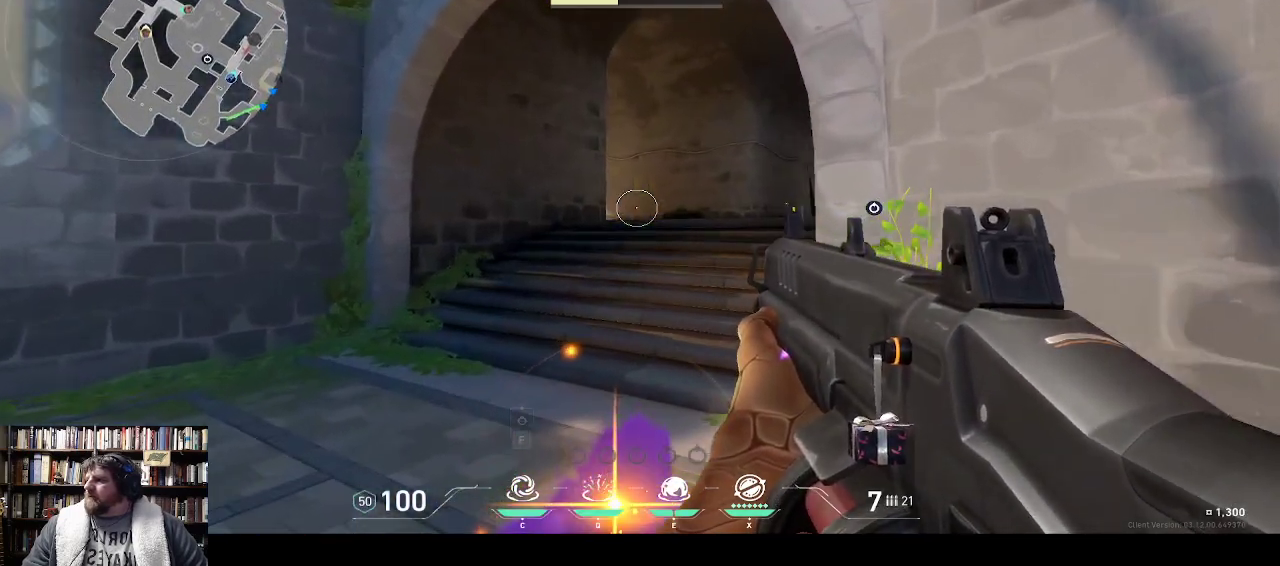
{"keys": ["w"], "events": []}
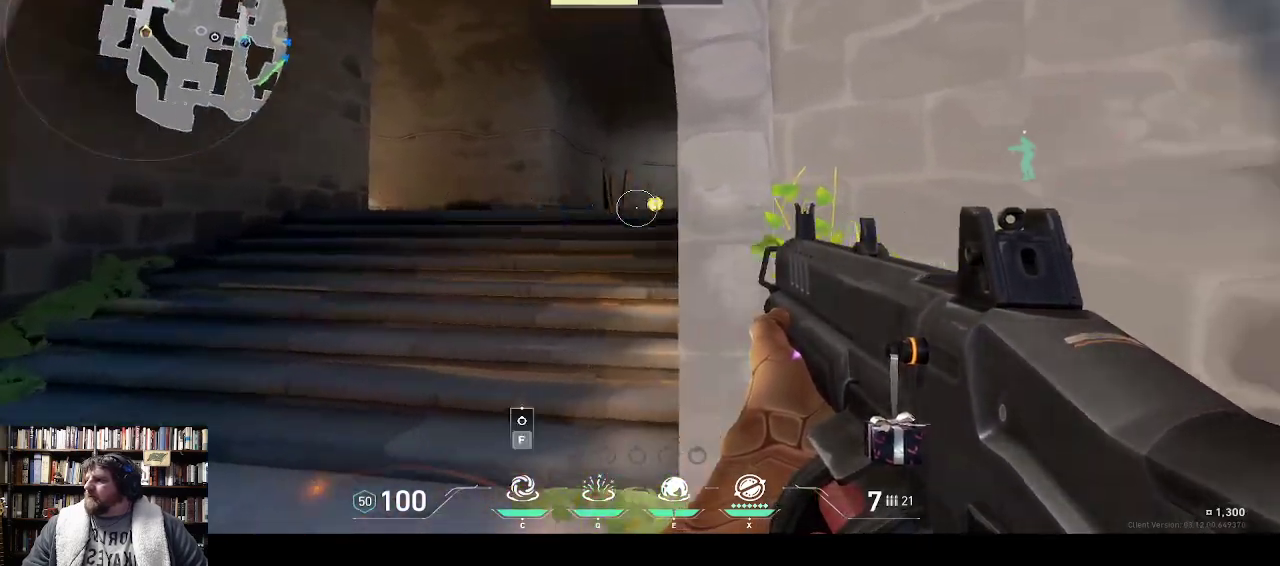
{"keys": ["w"], "events": []}
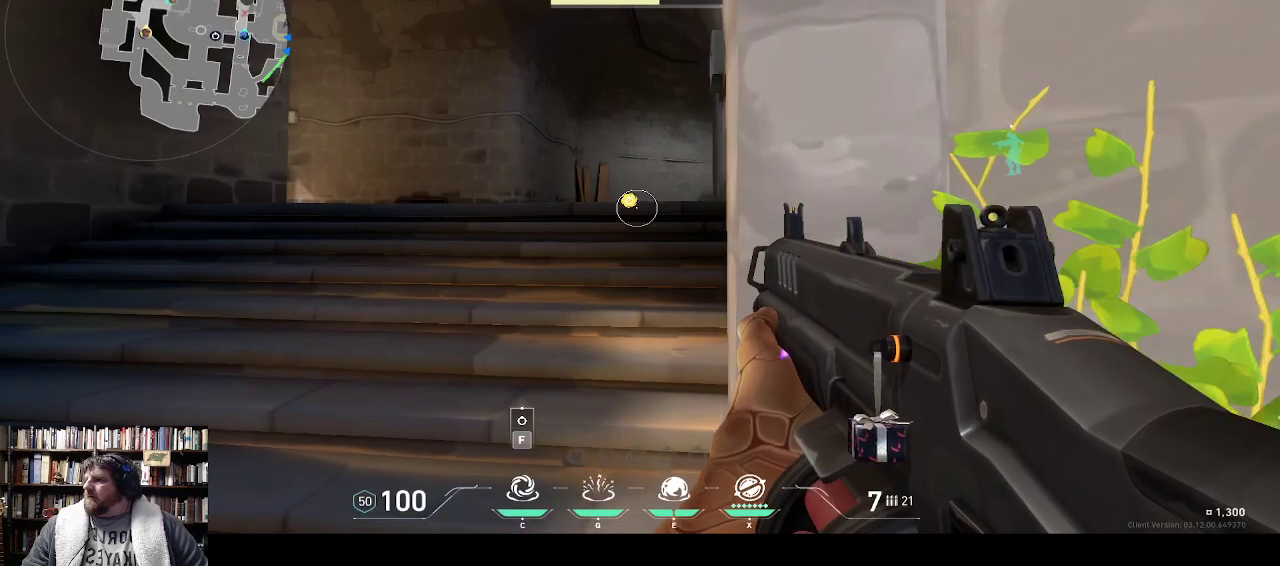
{"keys": ["w"], "events": []}
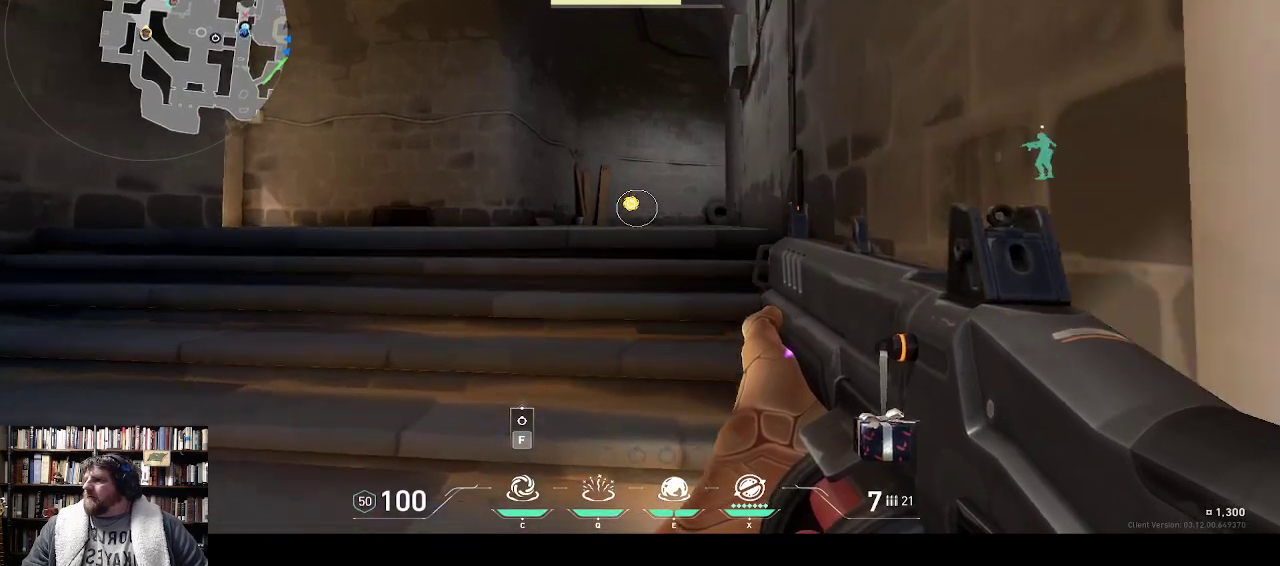
{"keys": ["w"], "events": []}
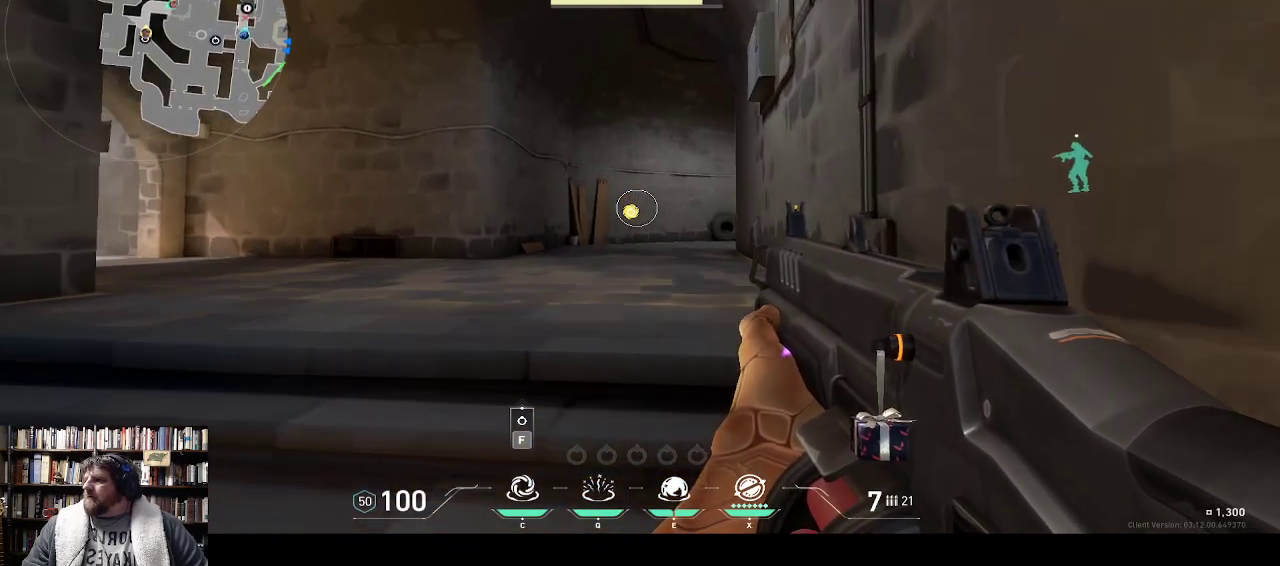
{"keys": ["w"], "events": []}
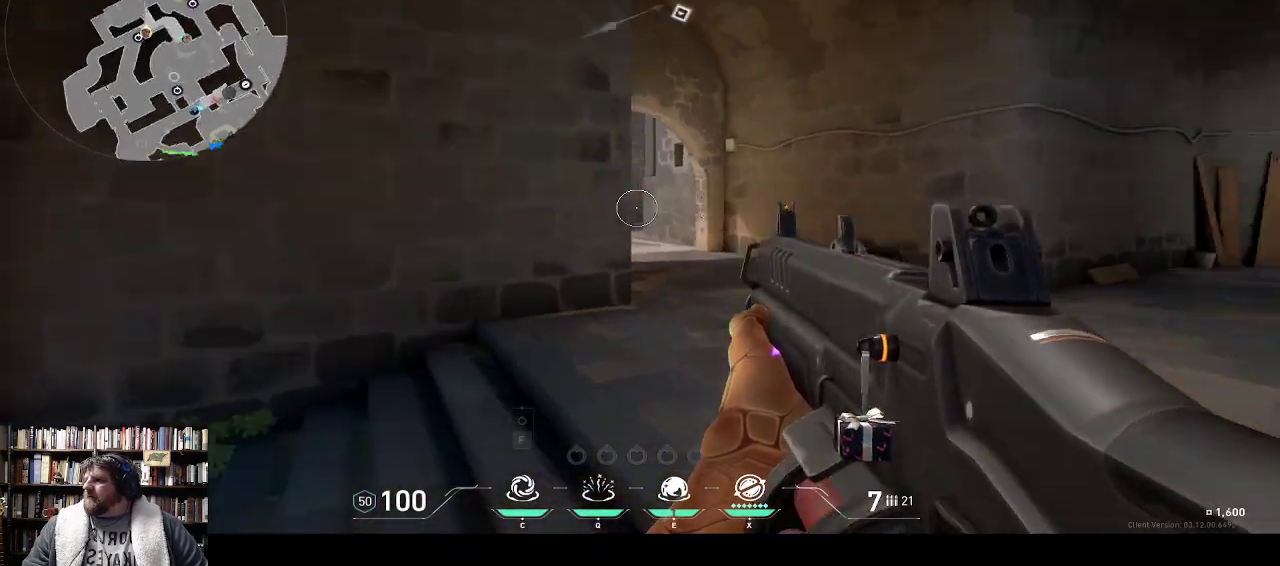
{"keys": ["w"], "events": []}
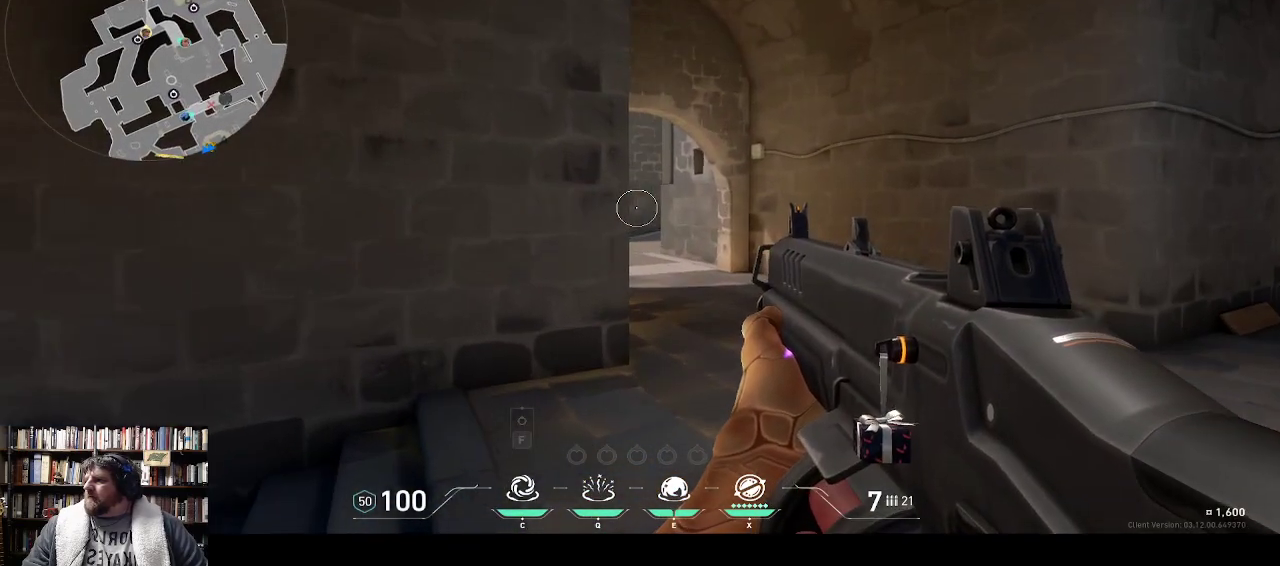
{"keys": ["w"], "events": []}
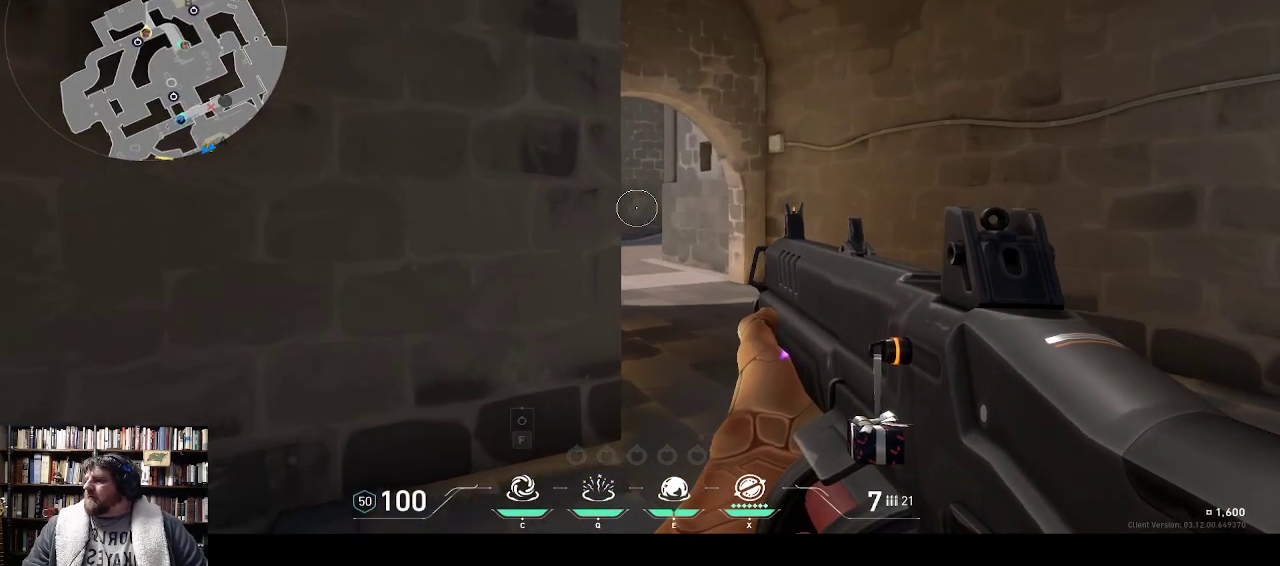
{"keys": ["w"], "events": []}
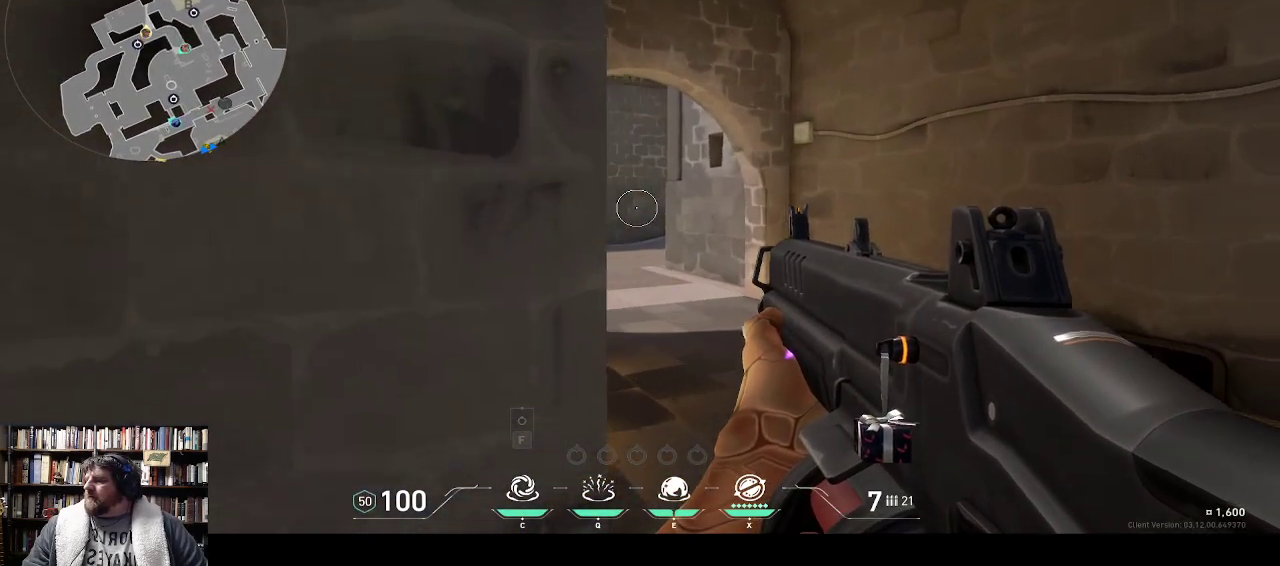
{"keys": ["w"], "events": []}
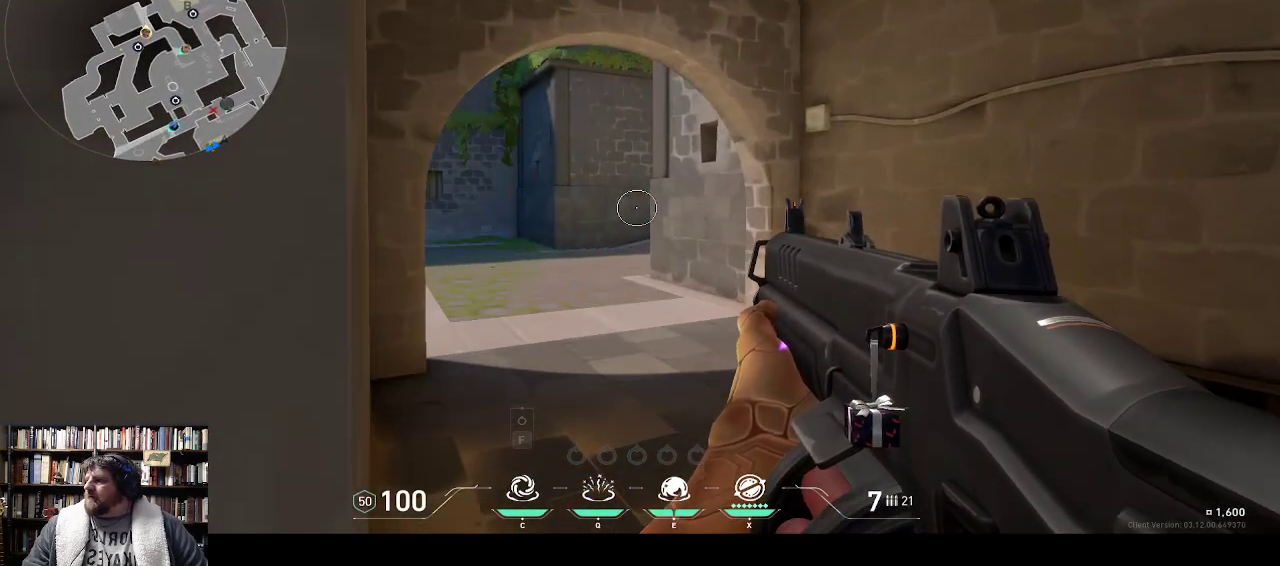
{"keys": ["w"], "events": []}
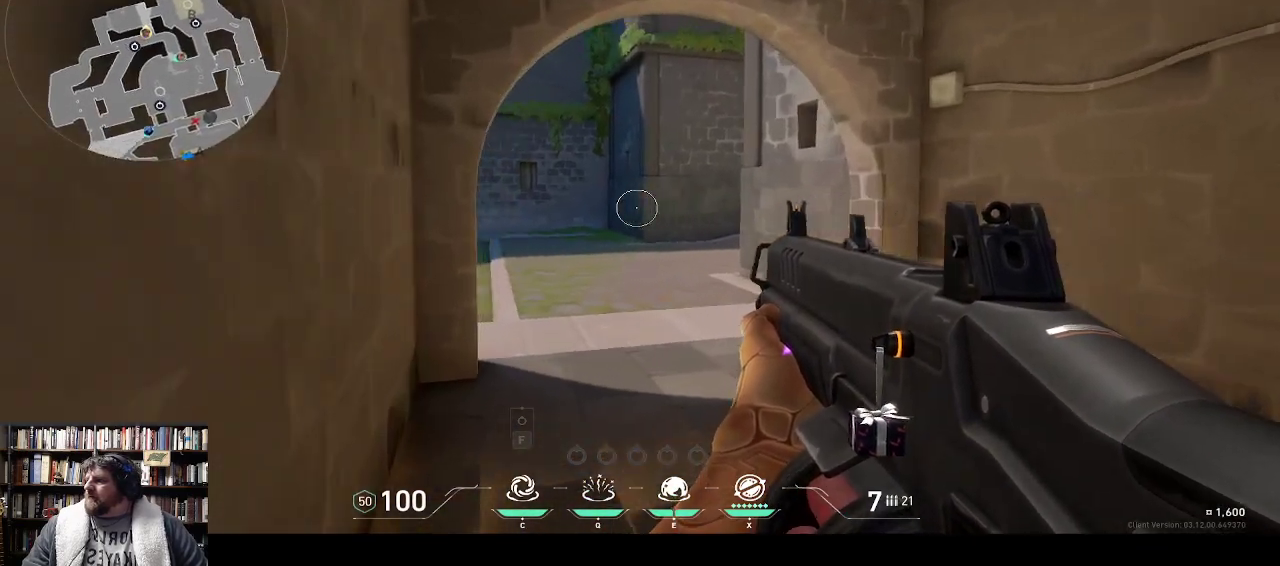
{"keys": ["w"], "events": []}
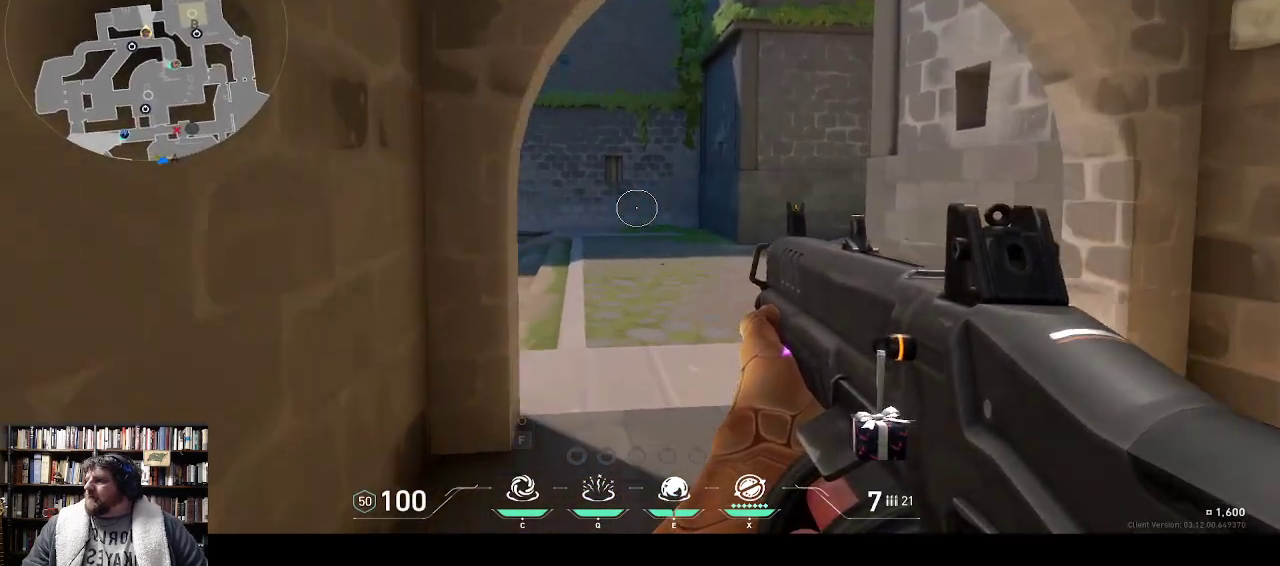
{"keys": ["w"], "events": []}
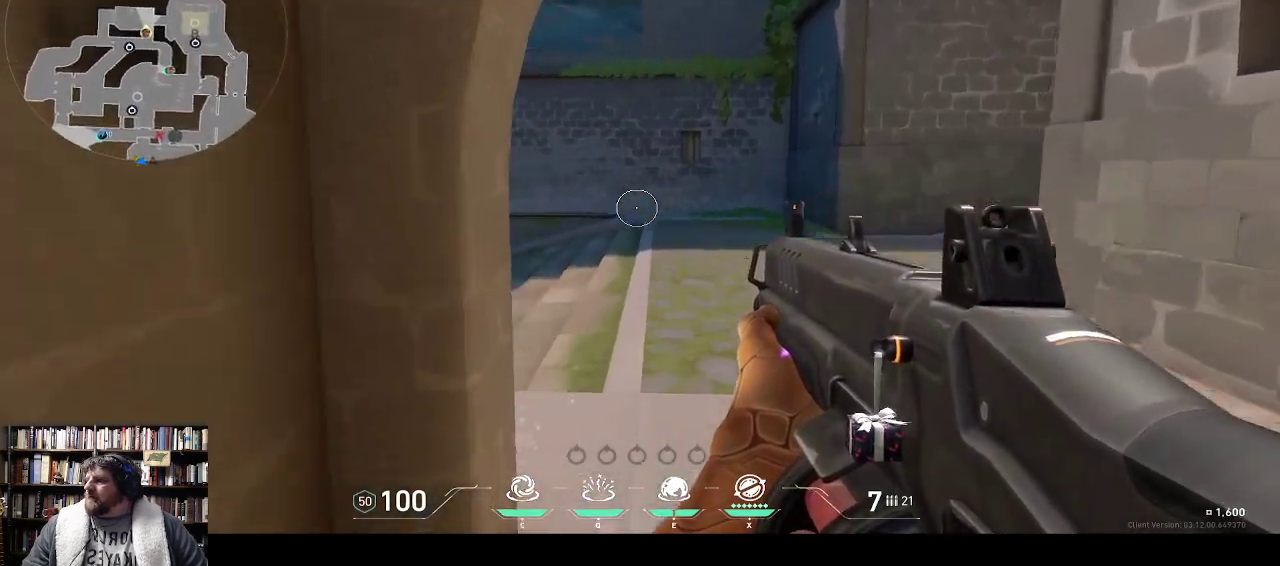
{"keys": ["w"], "events": []}
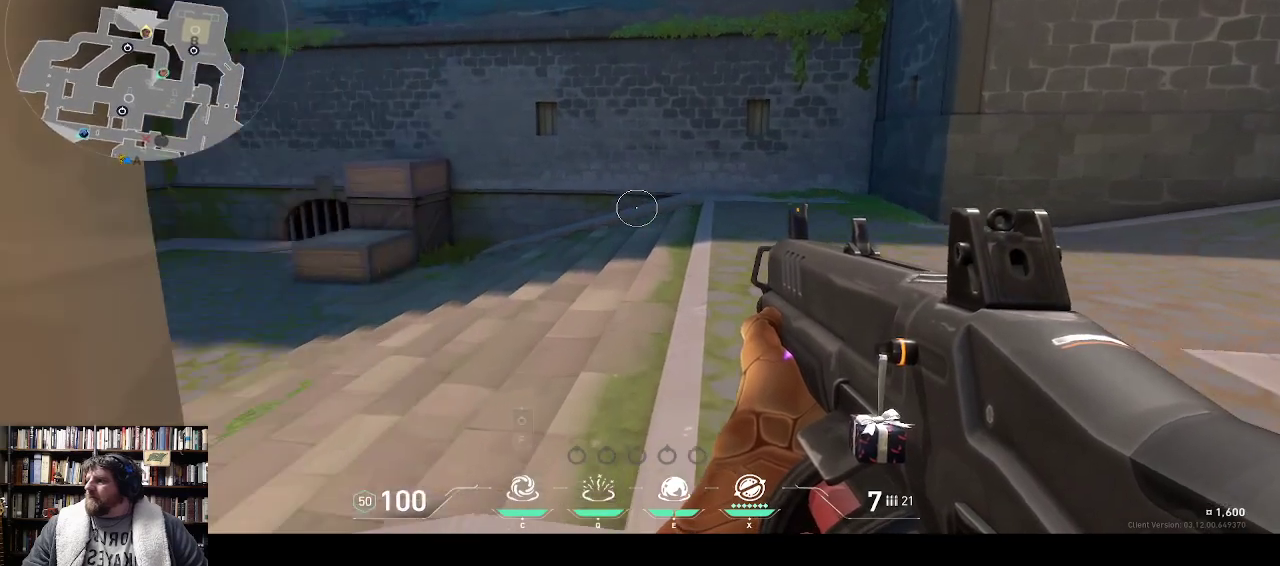
{"keys": [], "events": [[150, "w", "up"]]}
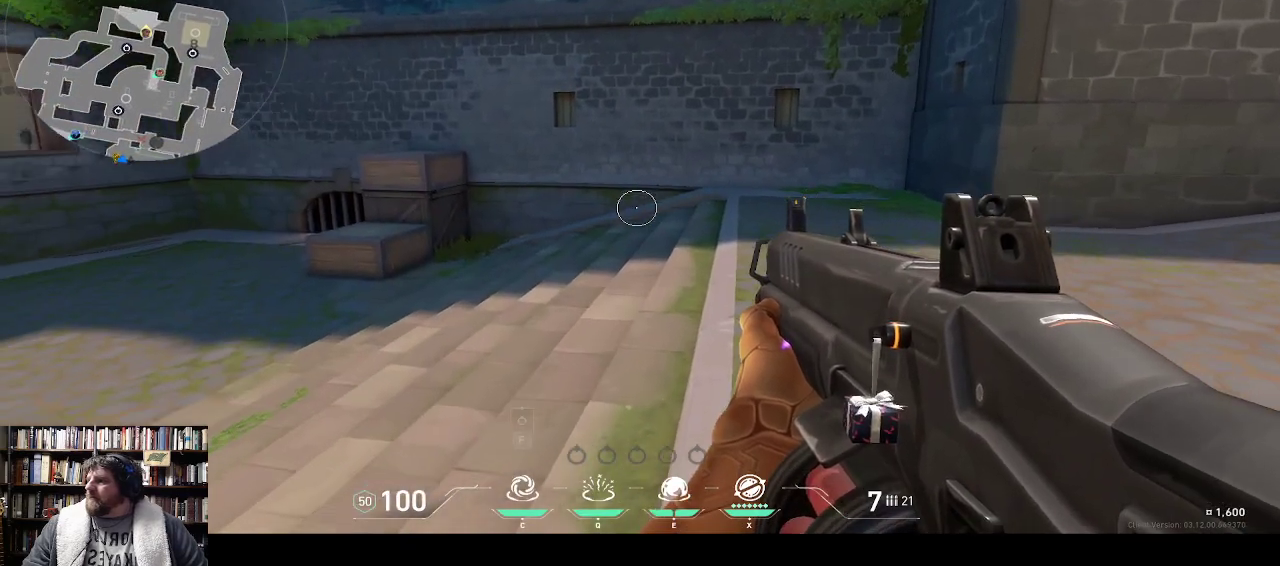
{"keys": ["w"], "events": [[467, "w", "down"]]}
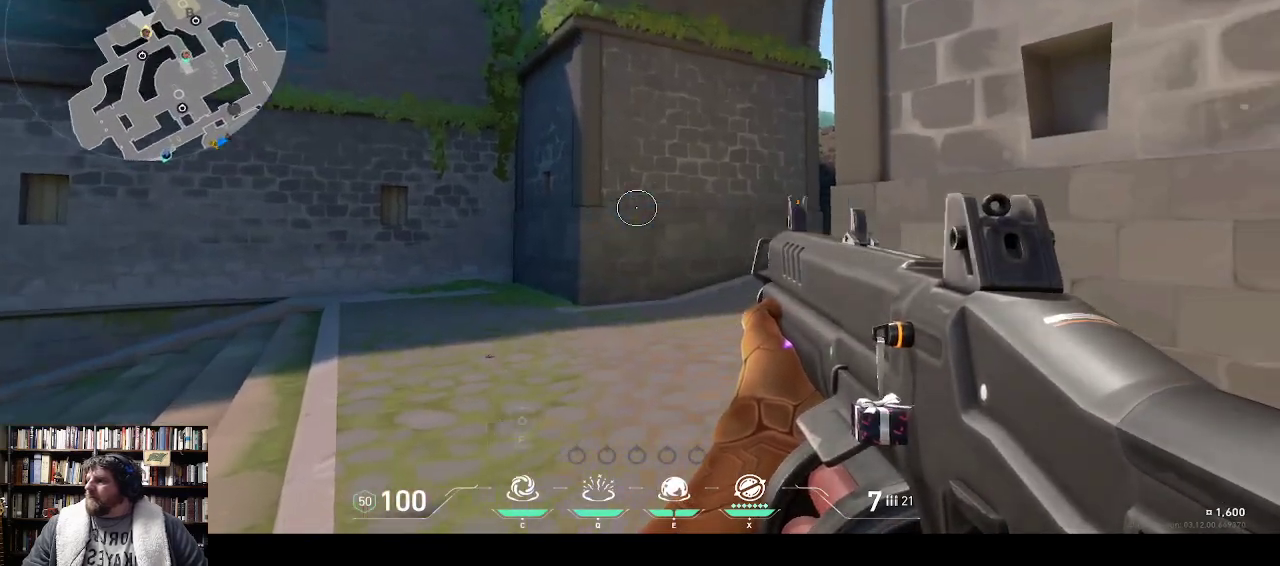
{"keys": ["w"], "events": []}
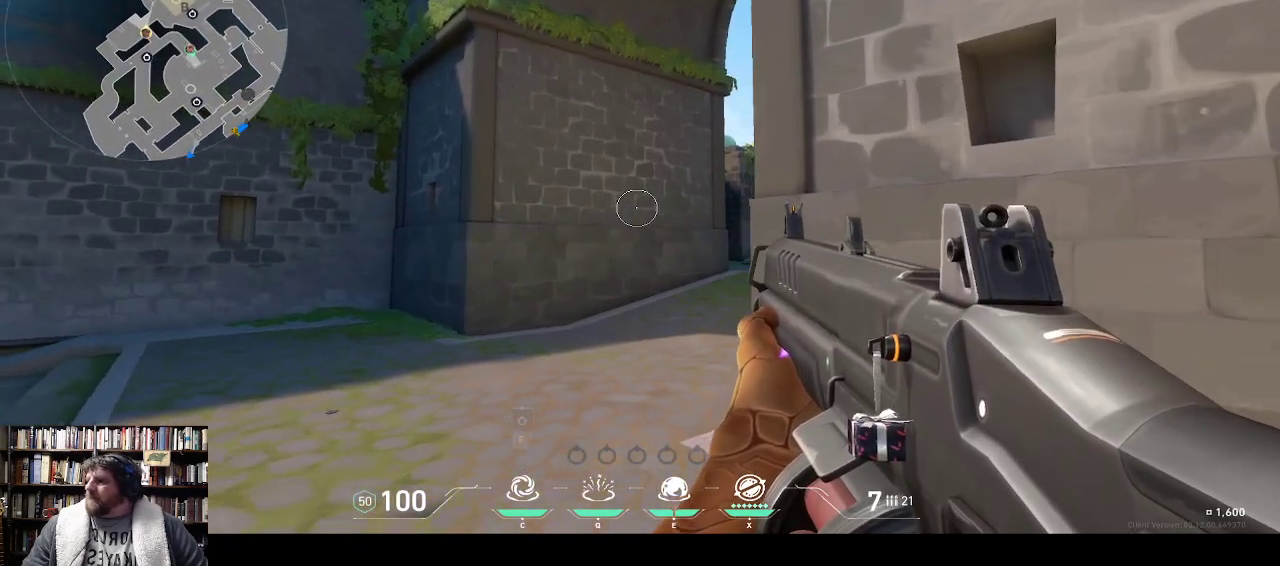
{"keys": [], "events": [[233, "w", "up"]]}
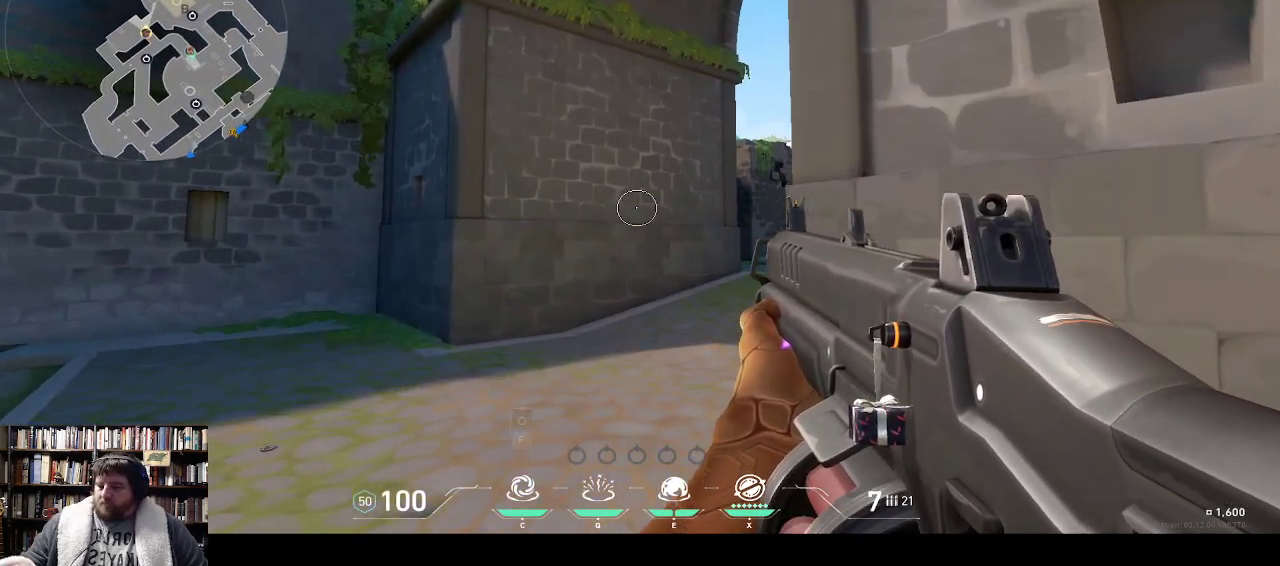
{"keys": [], "events": []}
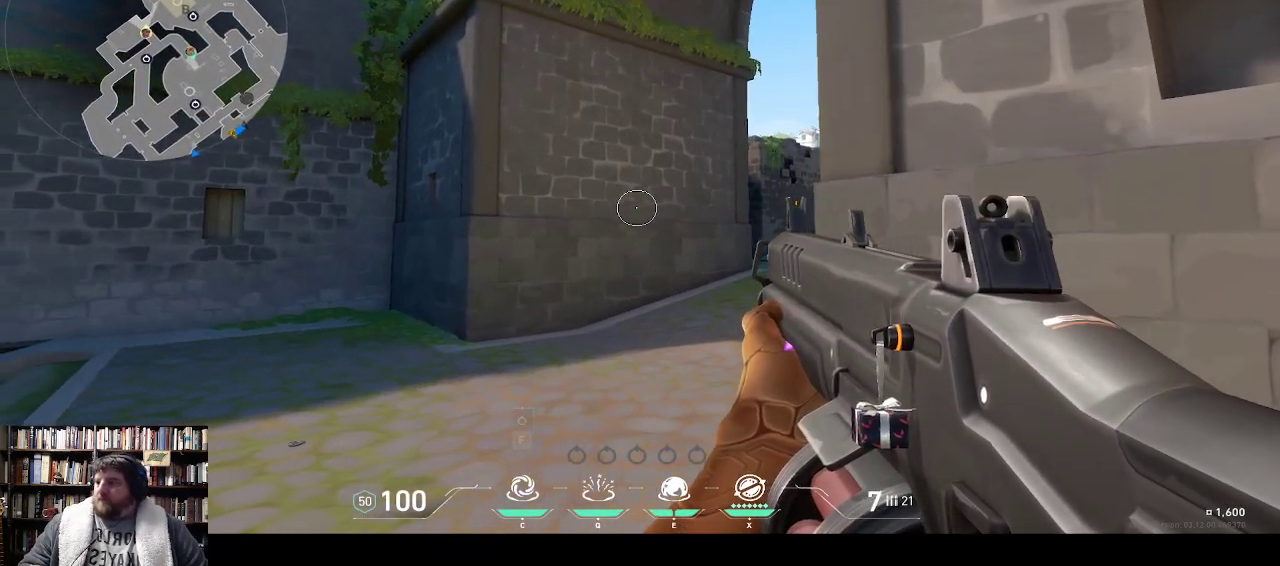
{"keys": [], "events": []}
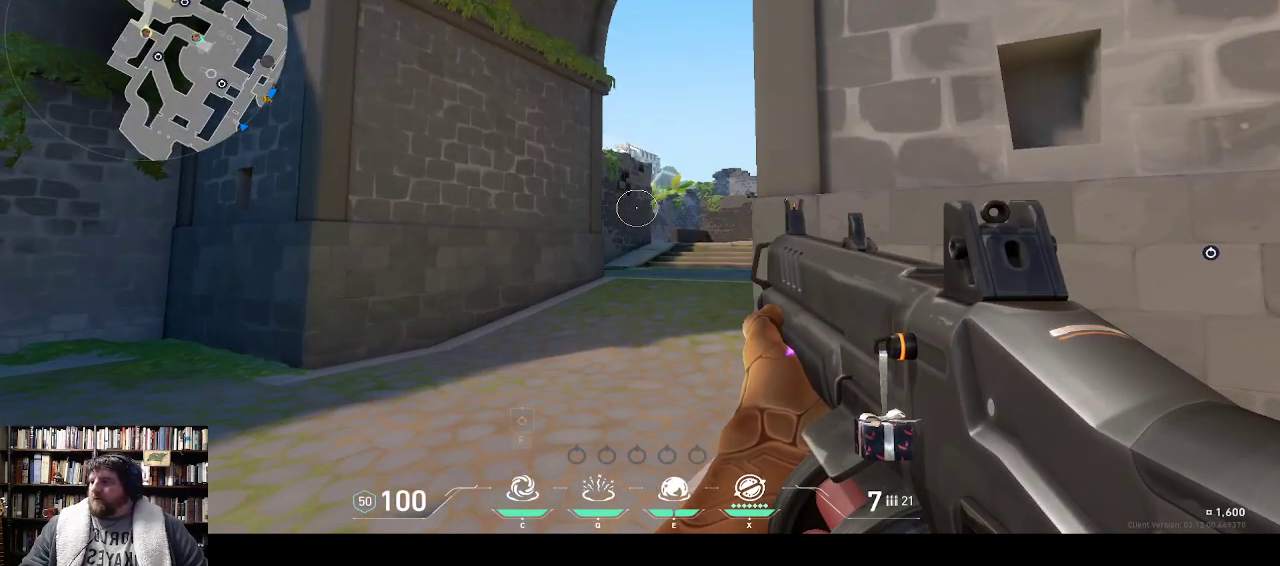
{"keys": [], "events": []}
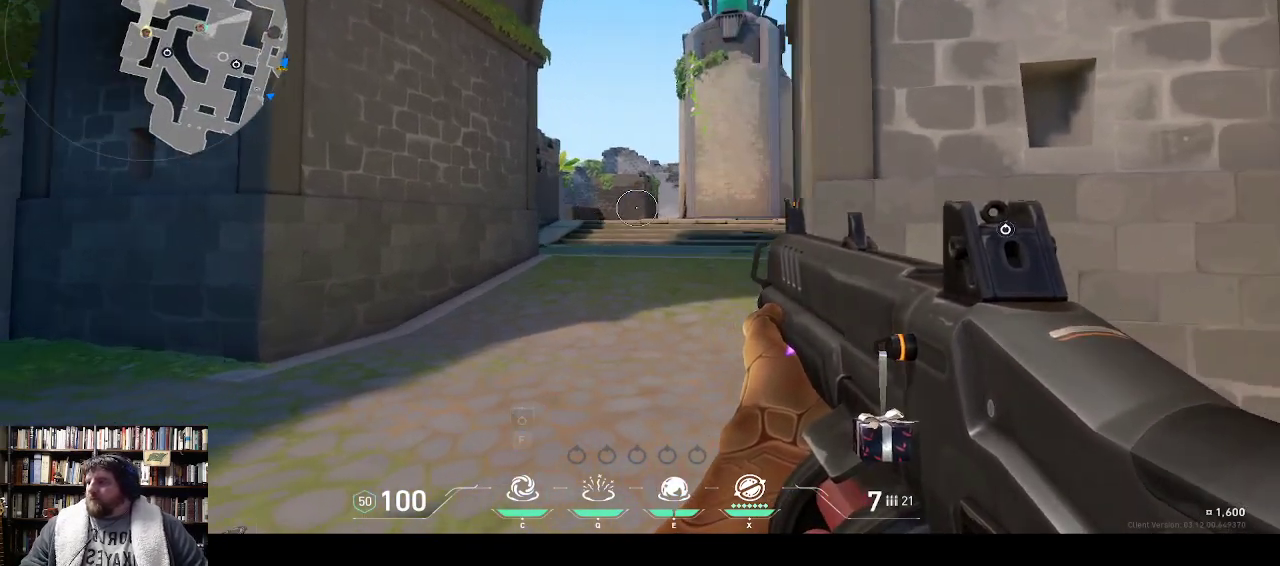
{"keys": [], "events": []}
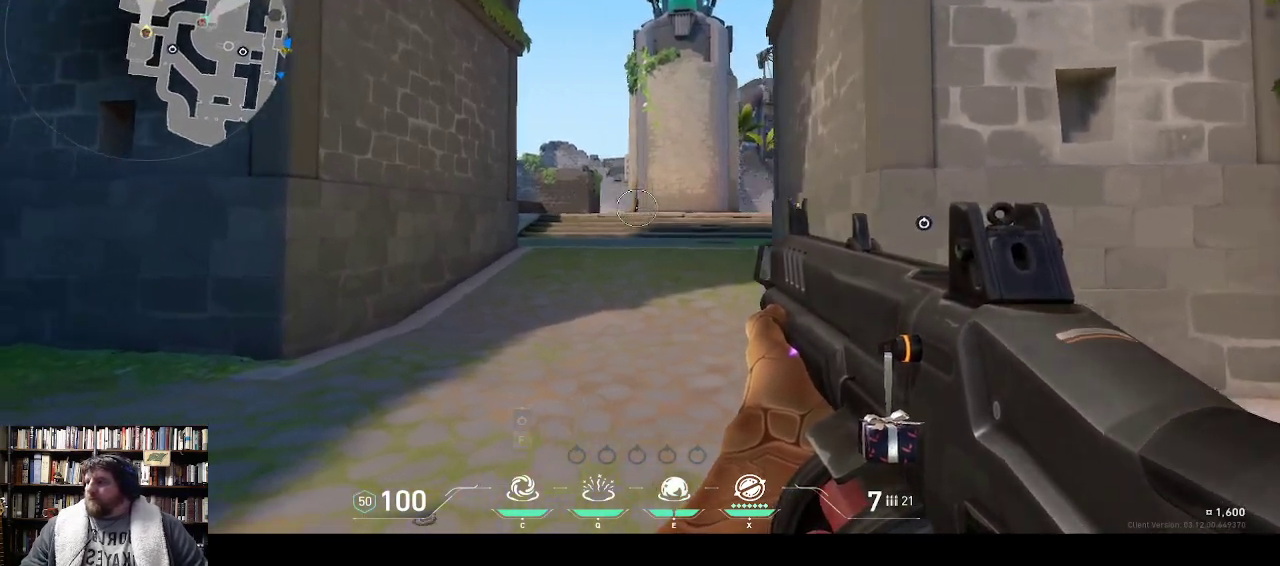
{"keys": [], "events": []}
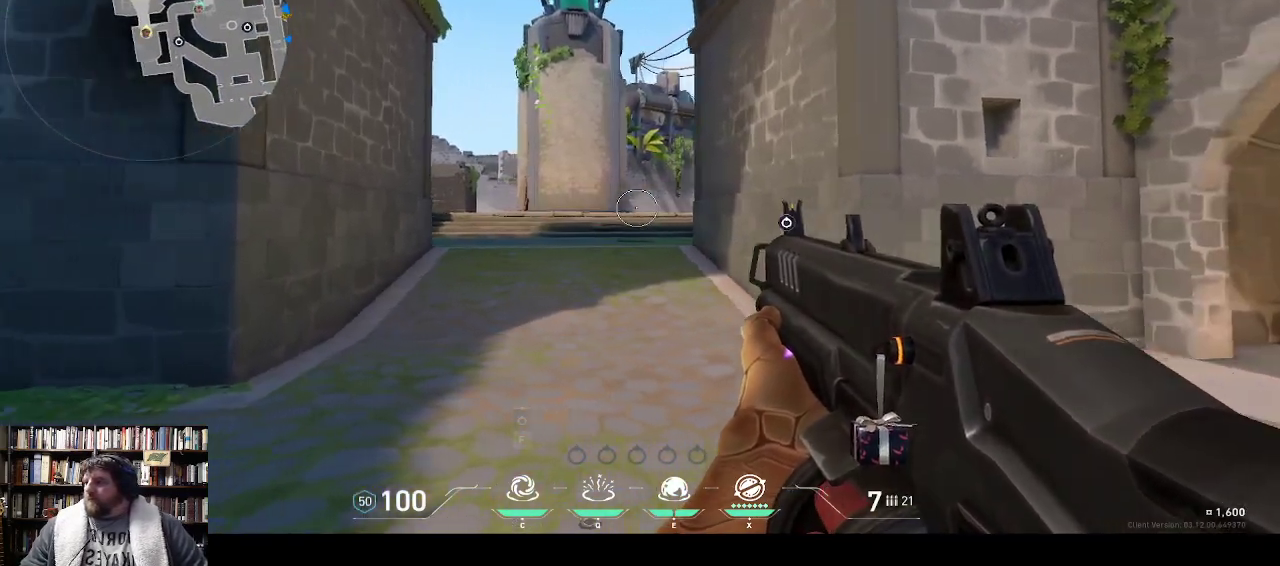
{"keys": [], "events": []}
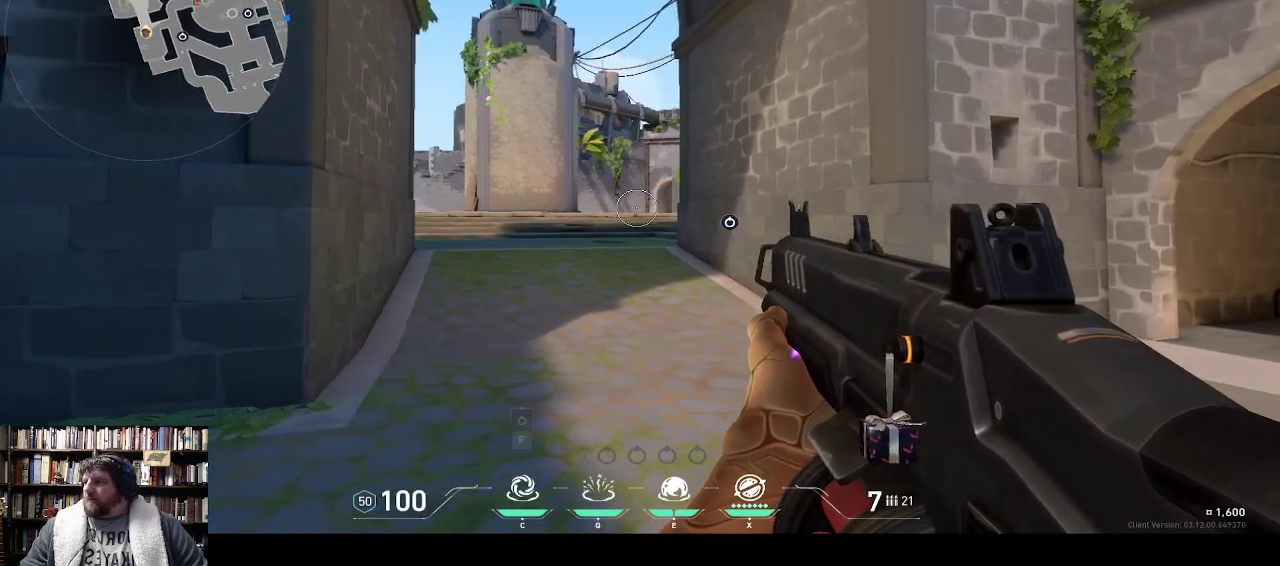
{"keys": [], "events": []}
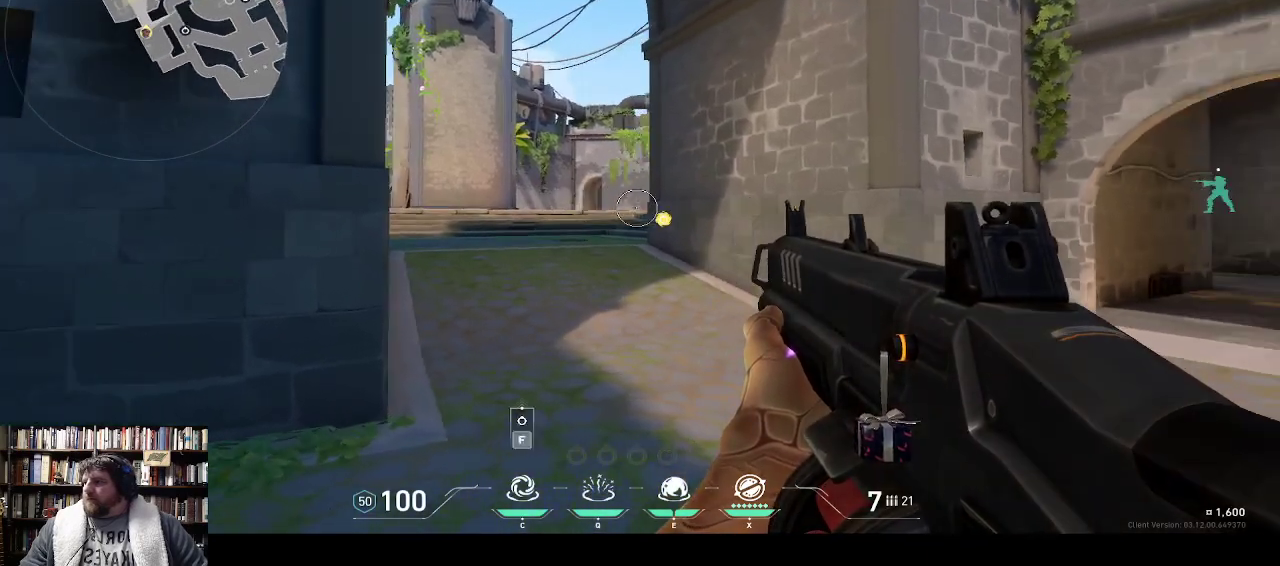
{"keys": [], "events": []}
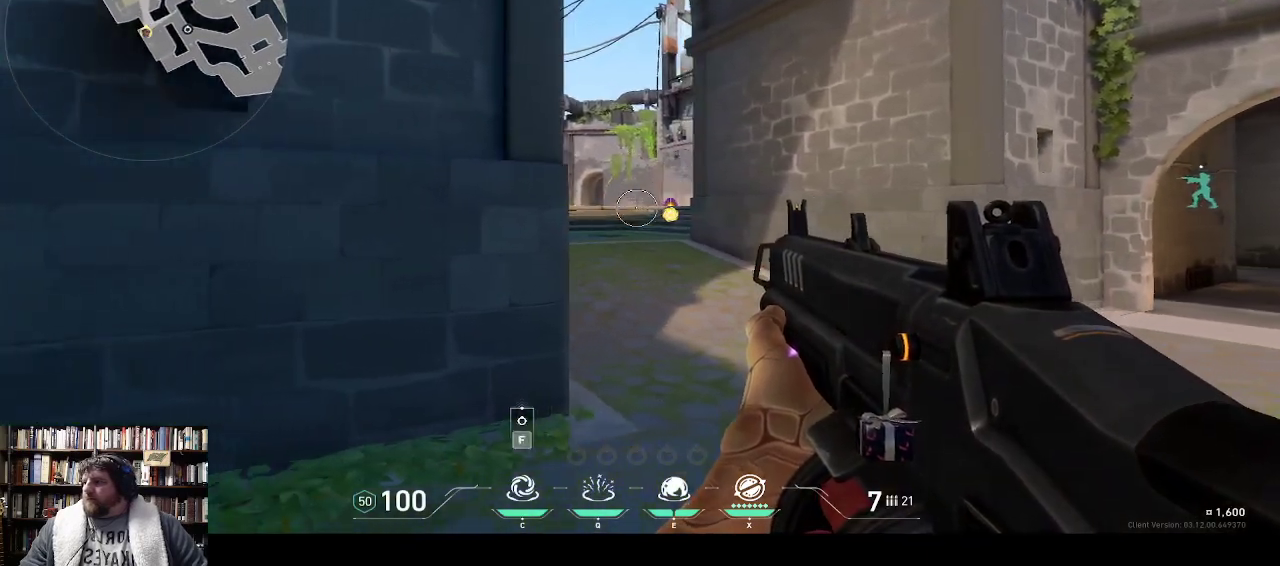
{"keys": [], "events": []}